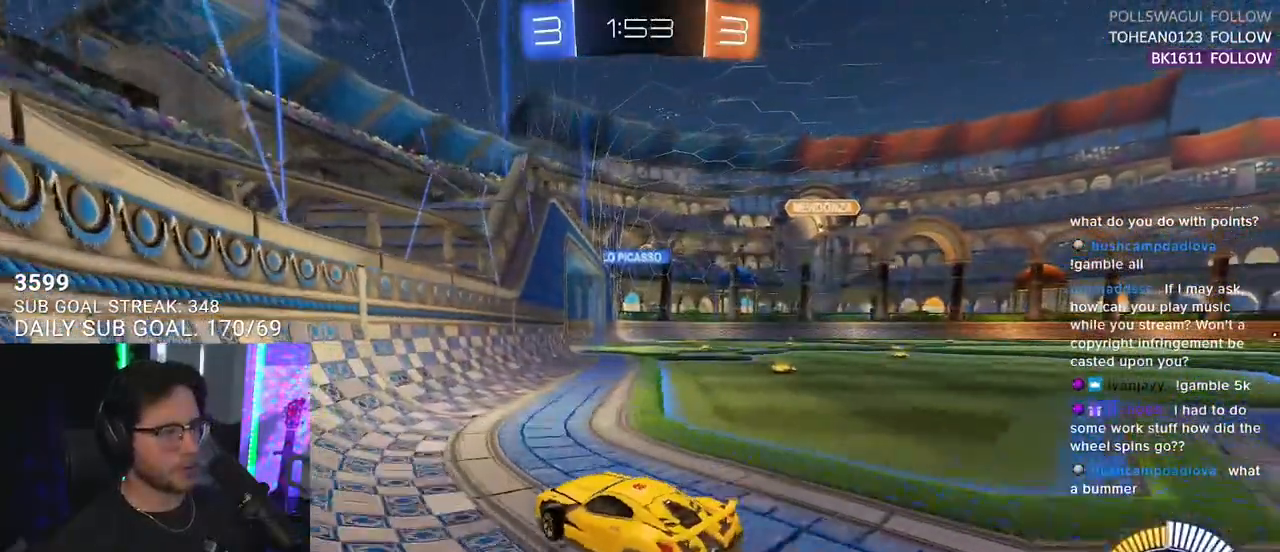
Gameplay with a controller (PlayStation layout); each line is a JSON object with the inputs held at the frame after it. "events" lists button and stick changes between this image and that frame as [ms after this image, input, new state], when the widget could be followed in between. Not read: START.
{"buttons": ["R2"], "left_stick": "center", "right_stick": "center", "events": [[350, "left_stick", "center"]]}
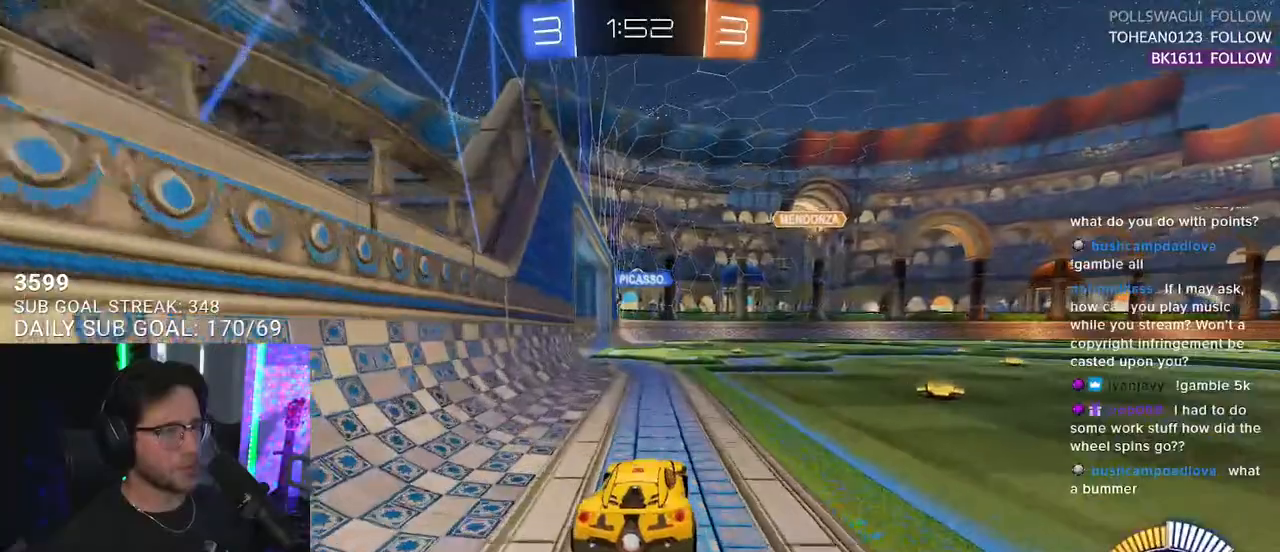
{"buttons": ["R2"], "left_stick": "center", "right_stick": "center", "events": [[267, "left_stick", "left"], [400, "left_stick", "center"]]}
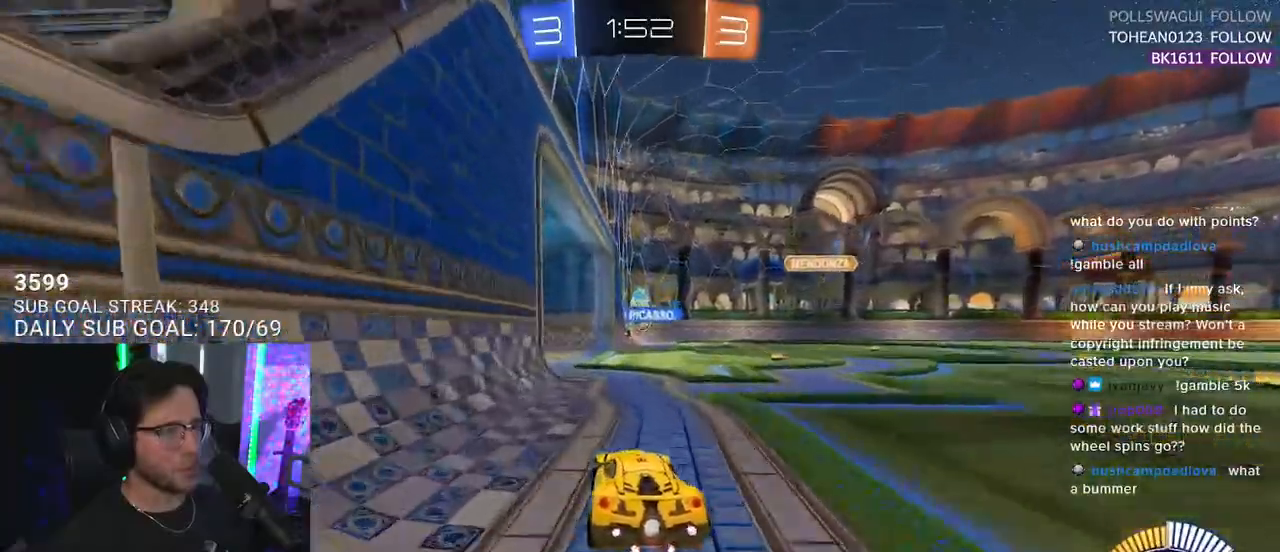
{"buttons": ["R2"], "left_stick": "center", "right_stick": "center", "events": [[350, "left_stick", "left"], [467, "left_stick", "center"]]}
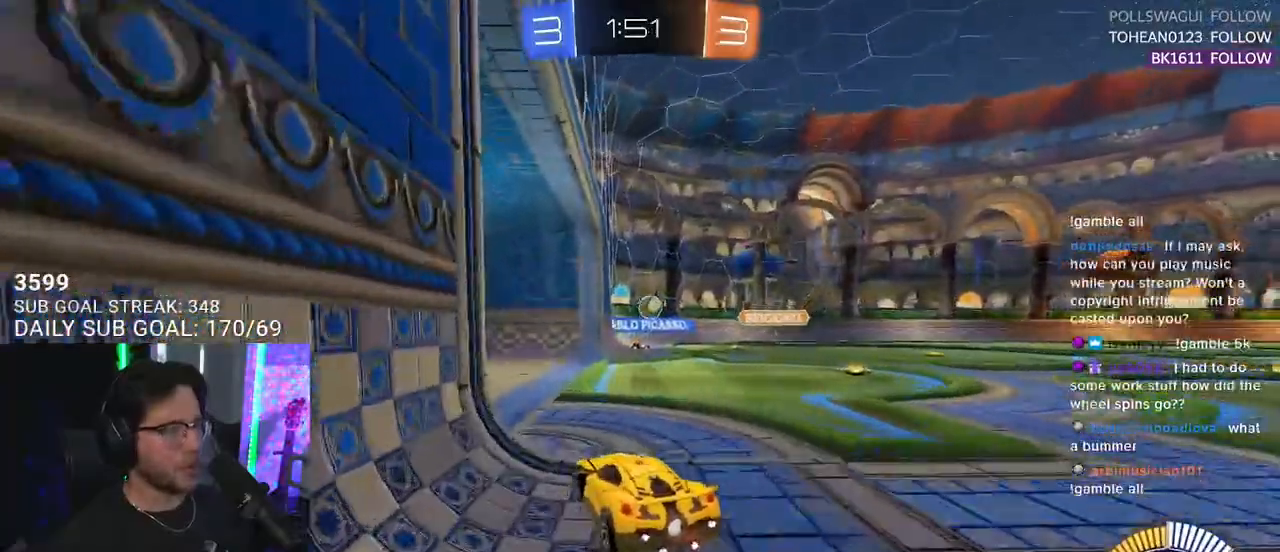
{"buttons": ["SQUARE", "R2"], "left_stick": "right", "right_stick": "center", "events": [[117, "left_stick", "down-left"], [133, "L2", "down"], [133, "R2", "up"], [283, "L2", "up"], [300, "R2", "down"], [400, "left_stick", "right"], [483, "SQUARE", "down"]]}
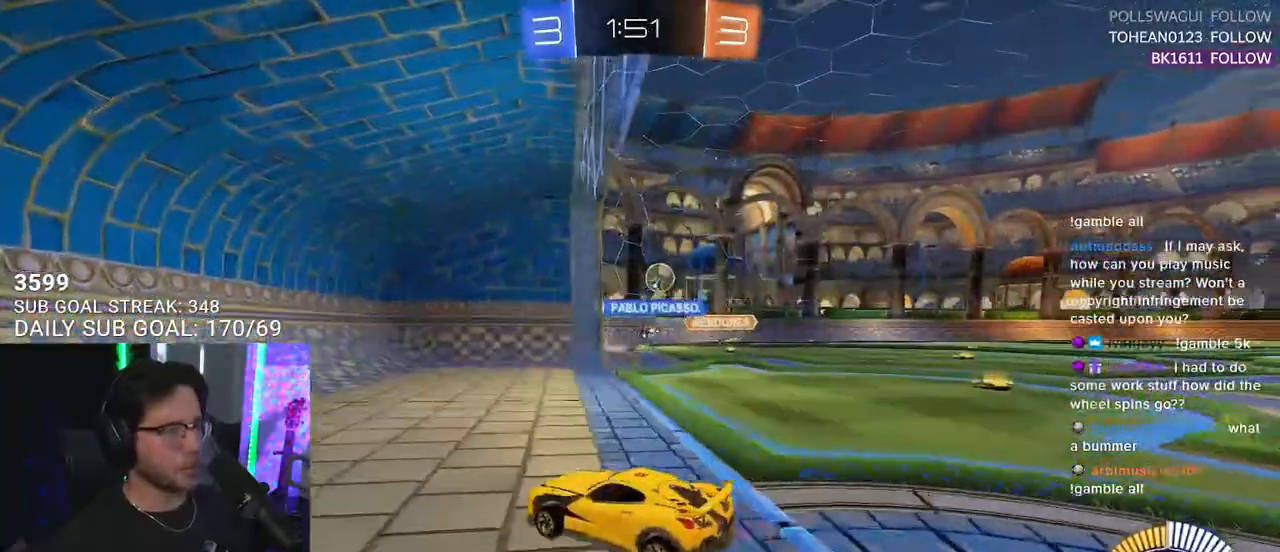
{"buttons": ["R2"], "left_stick": "center", "right_stick": "center", "events": [[133, "SQUARE", "up"], [283, "left_stick", "center"]]}
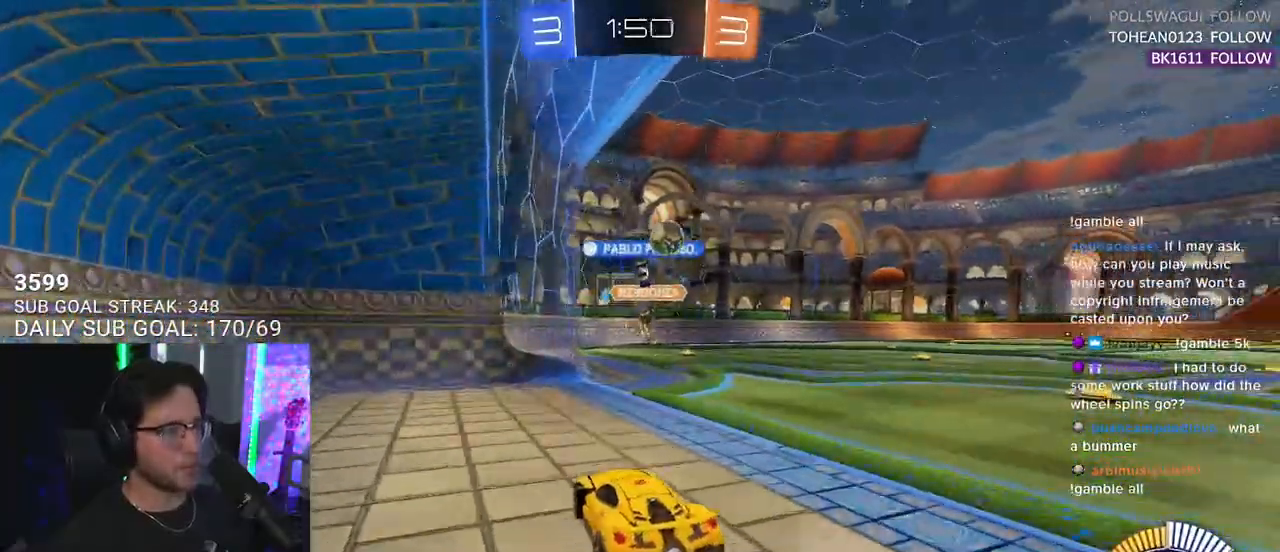
{"buttons": ["R1", "R2"], "left_stick": "center", "right_stick": "center", "events": [[17, "left_stick", "up-right"], [500, "R1", "down"], [500, "left_stick", "center"]]}
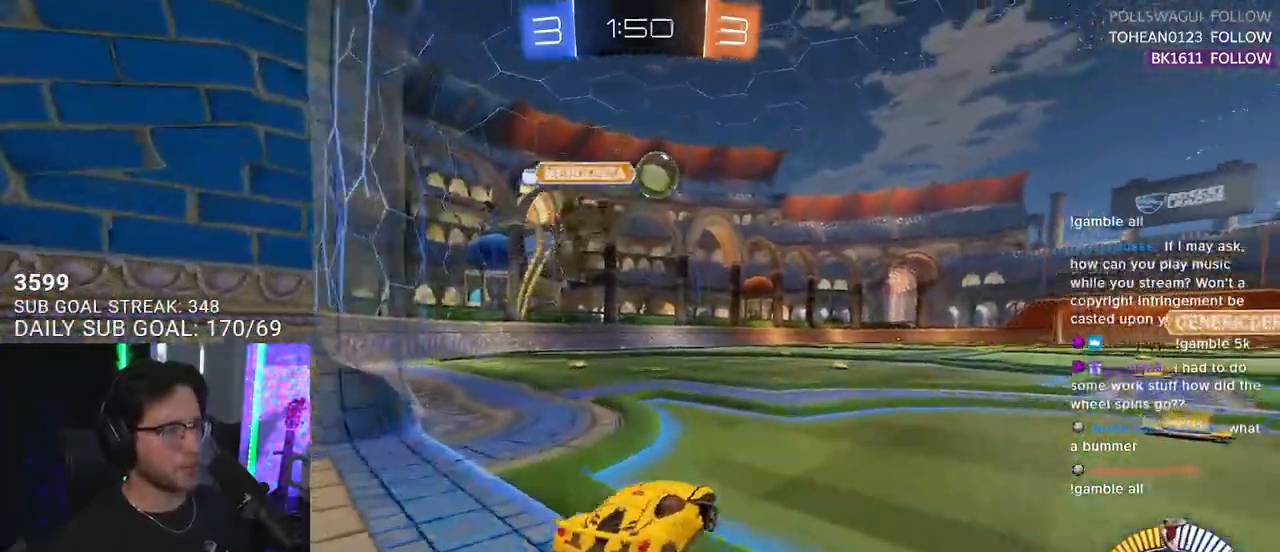
{"buttons": ["R2"], "left_stick": "center", "right_stick": "center", "events": [[183, "left_stick", "right"], [217, "R1", "up"], [333, "R2", "up"], [350, "L2", "down"], [467, "left_stick", "center"], [500, "L2", "up"], [500, "R2", "down"]]}
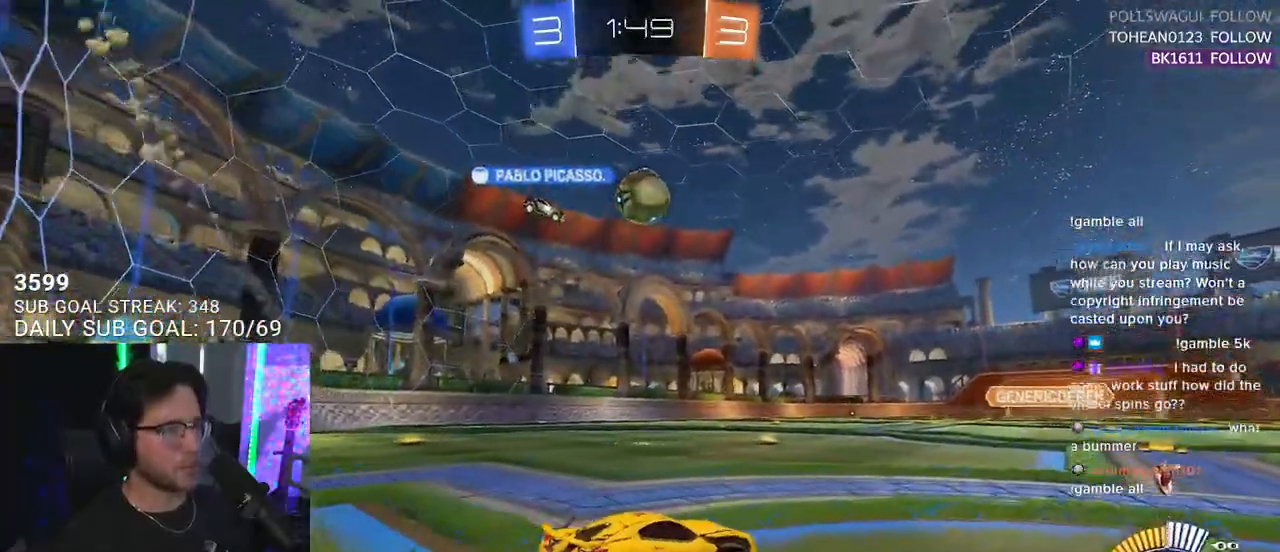
{"buttons": ["R2"], "left_stick": "center", "right_stick": "center", "events": [[217, "left_stick", "left"], [400, "left_stick", "center"]]}
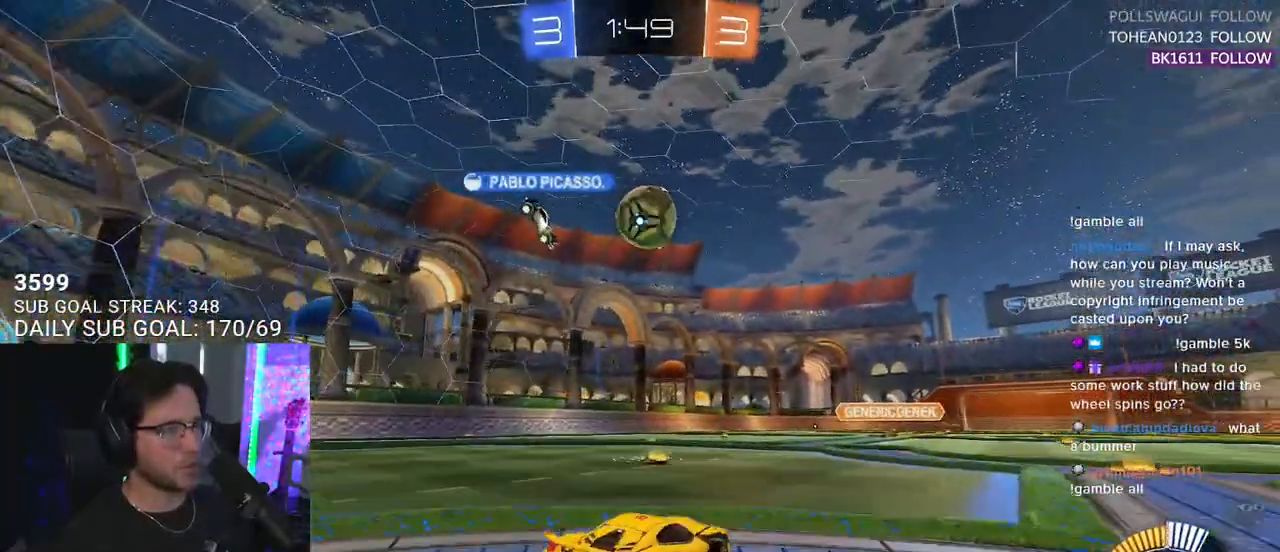
{"buttons": ["L2"], "left_stick": "right", "right_stick": "center", "events": [[283, "L2", "down"], [283, "R2", "up"], [283, "left_stick", "right"]]}
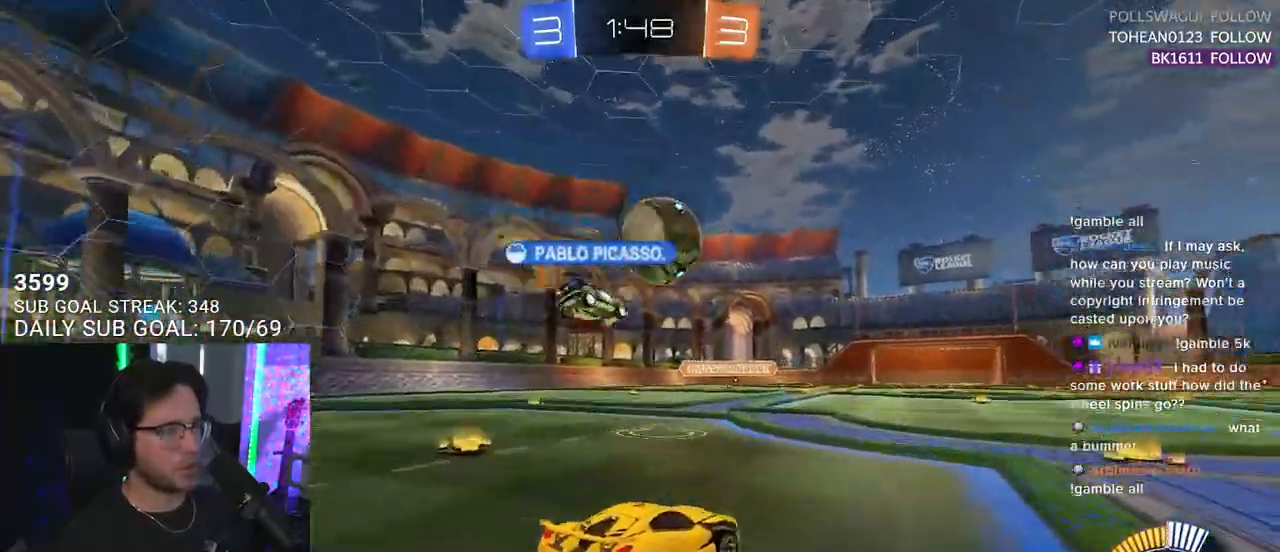
{"buttons": ["R2"], "left_stick": "left", "right_stick": "center", "events": [[17, "R2", "down"], [67, "L2", "up"], [367, "left_stick", "center"], [483, "left_stick", "left"]]}
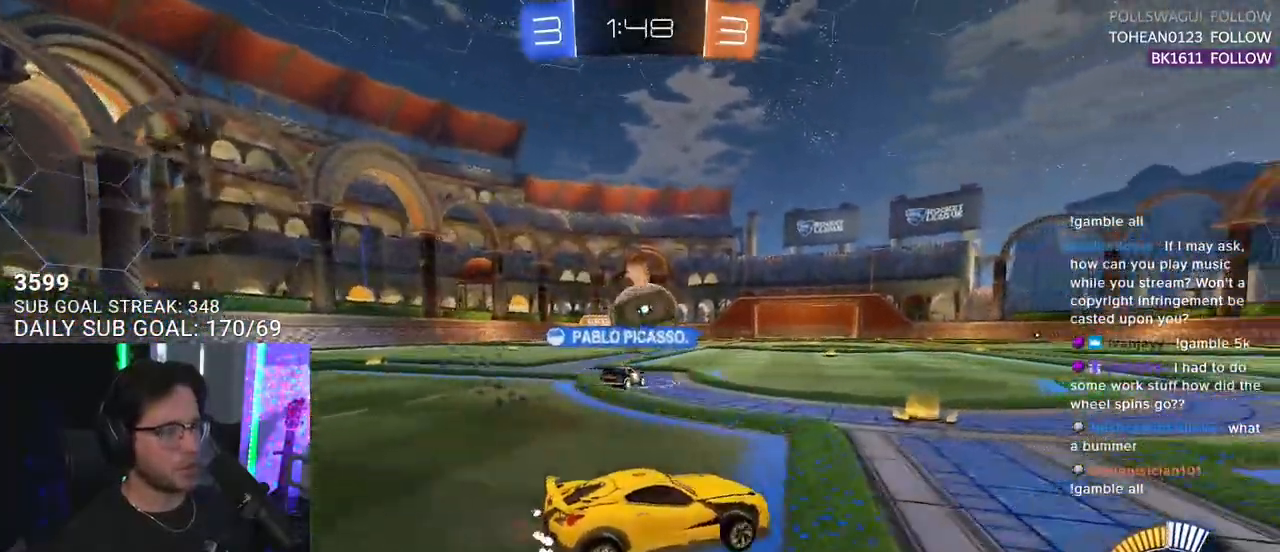
{"buttons": ["R1", "R2"], "left_stick": "center", "right_stick": "center", "events": [[67, "R1", "down"], [83, "left_stick", "center"], [250, "R1", "up"], [300, "left_stick", "down-left"], [450, "R1", "down"], [450, "left_stick", "center"]]}
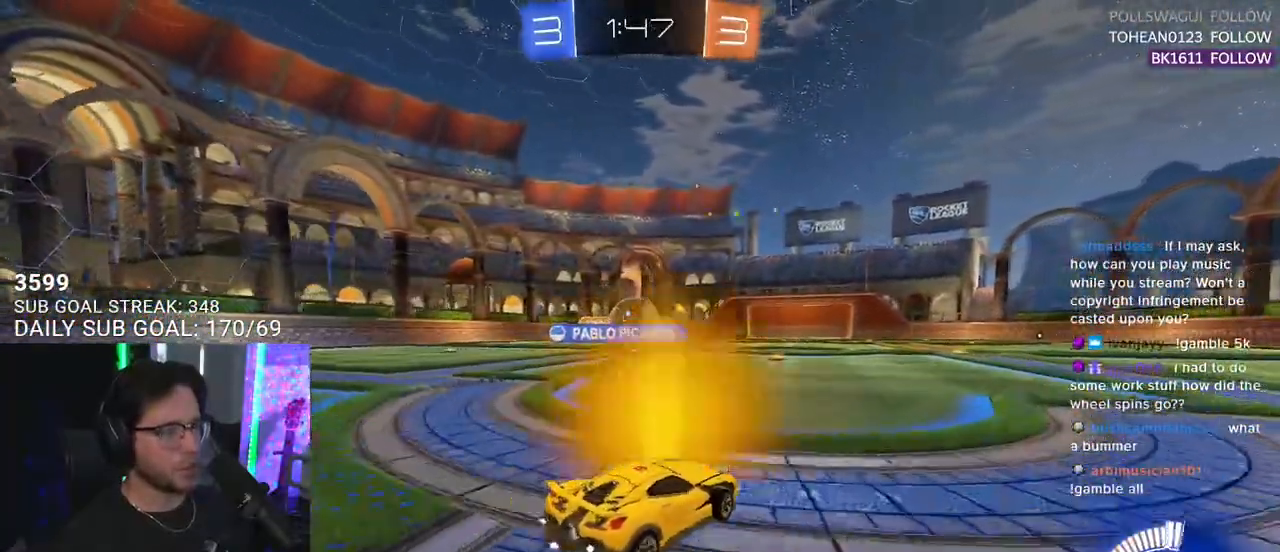
{"buttons": ["R2"], "left_stick": "center", "right_stick": "center", "events": [[133, "left_stick", "down-left"], [233, "left_stick", "center"], [250, "R1", "up"]]}
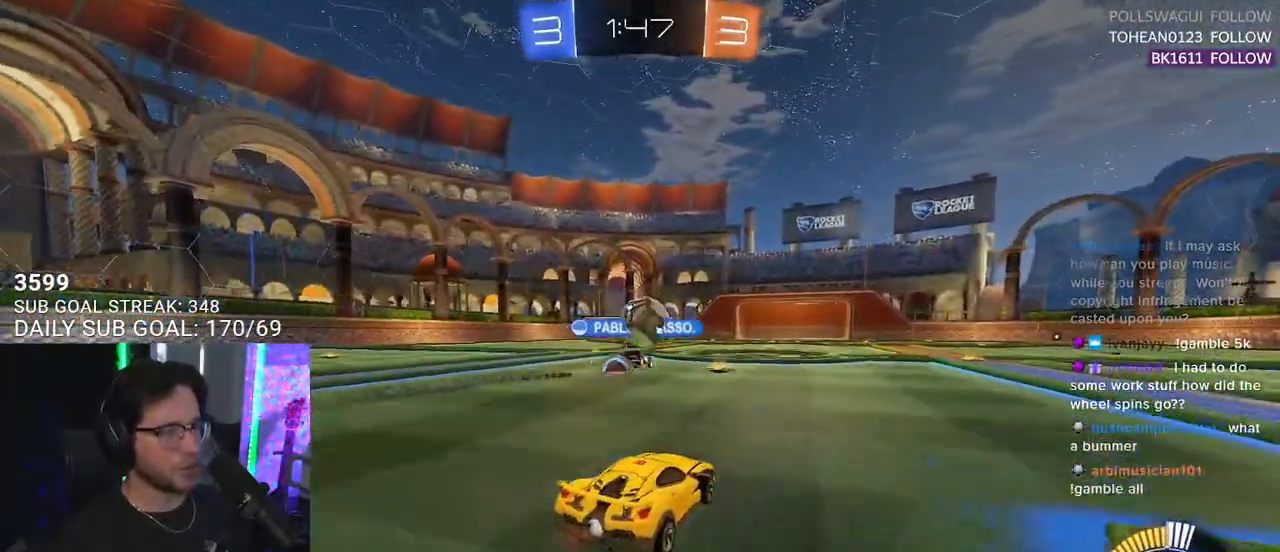
{"buttons": ["R2"], "left_stick": "center", "right_stick": "center", "events": [[67, "left_stick", "left"], [200, "left_stick", "center"]]}
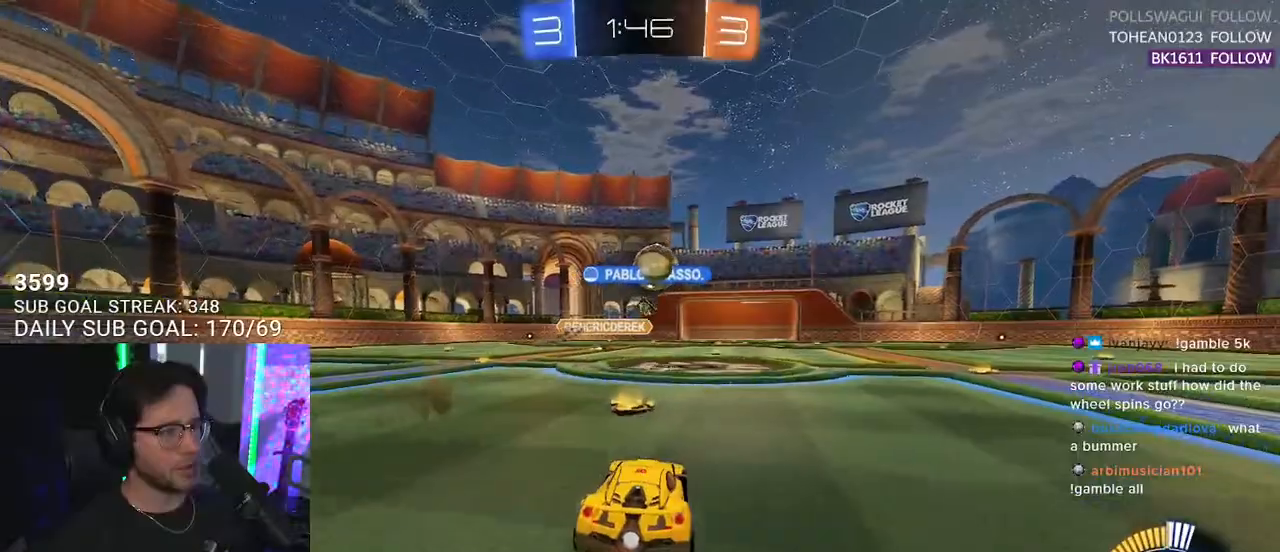
{"buttons": ["R2"], "left_stick": "center", "right_stick": "center", "events": []}
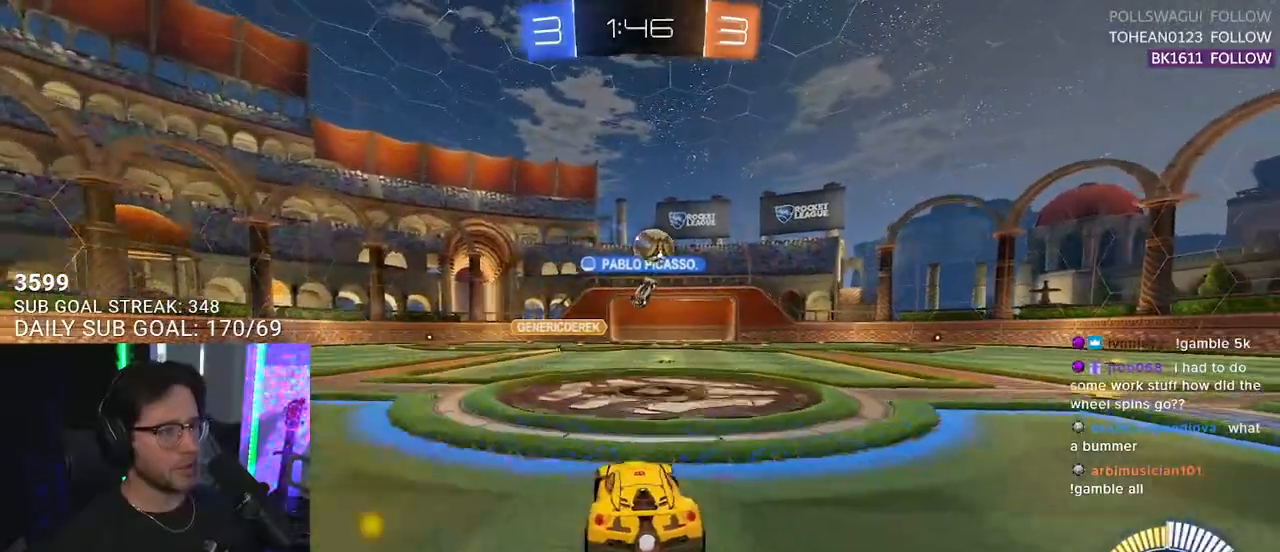
{"buttons": ["R2"], "left_stick": "up-right", "right_stick": "center", "events": [[83, "R1", "down"], [467, "R1", "up"], [483, "left_stick", "up-right"]]}
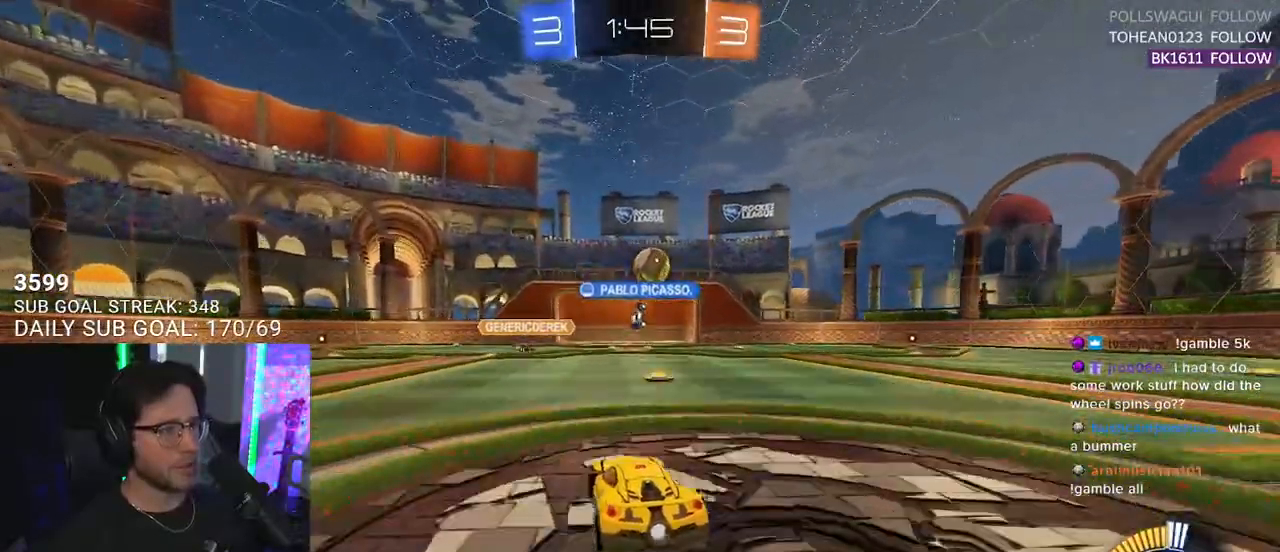
{"buttons": ["SQUARE", "R2"], "left_stick": "right", "right_stick": "center", "events": [[150, "left_stick", "center"], [267, "left_stick", "right"], [433, "SQUARE", "down"]]}
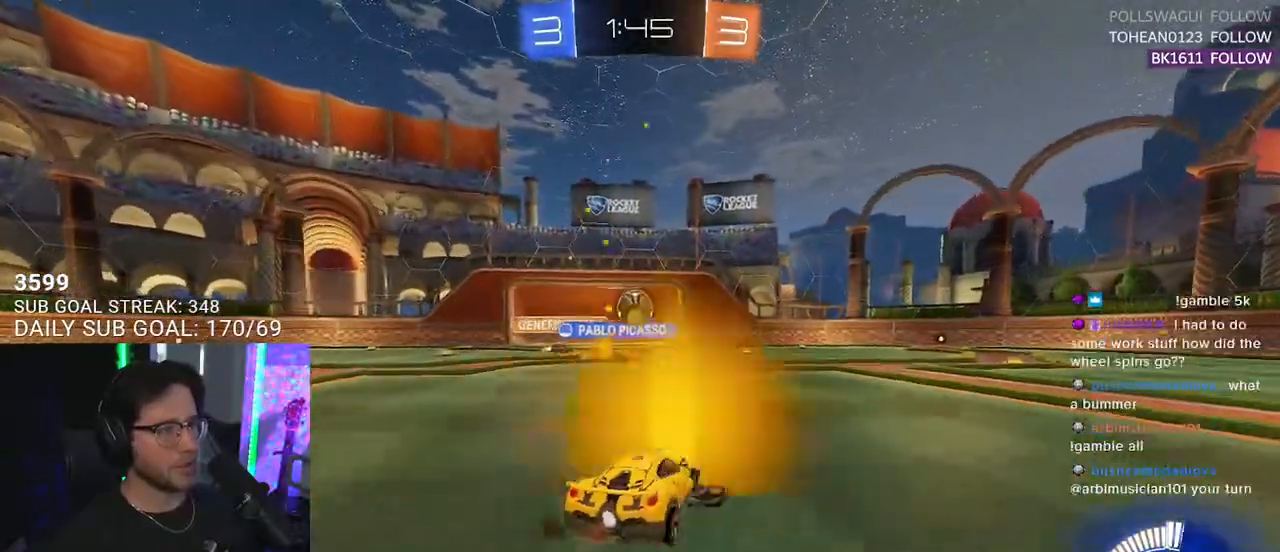
{"buttons": ["R1", "R2"], "left_stick": "left", "right_stick": "center", "events": [[67, "SQUARE", "up"], [450, "left_stick", "center"], [483, "R1", "down"], [500, "left_stick", "left"]]}
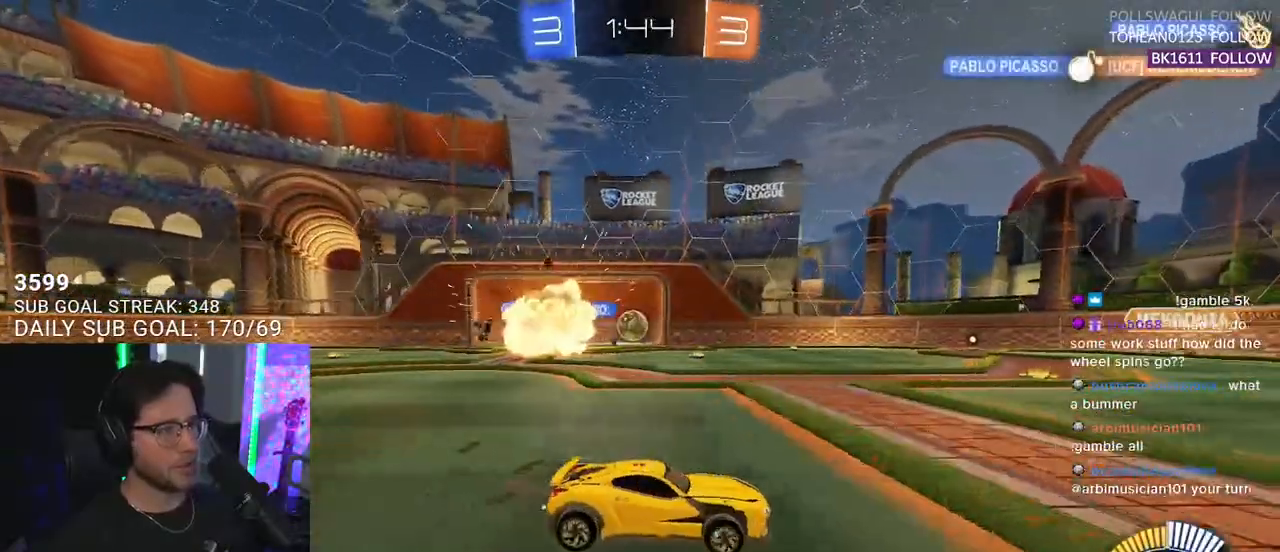
{"buttons": ["R2"], "left_stick": "center", "right_stick": "center", "events": [[217, "R1", "up"], [450, "left_stick", "center"]]}
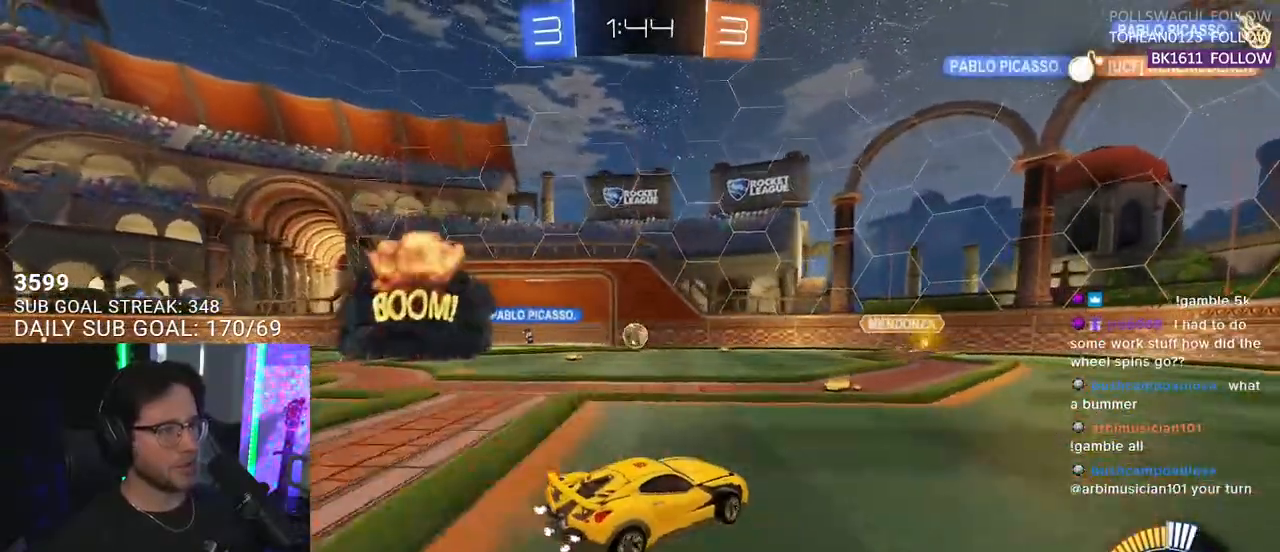
{"buttons": ["R2"], "left_stick": "left", "right_stick": "center", "events": [[150, "left_stick", "left"], [250, "SQUARE", "down"], [400, "SQUARE", "up"]]}
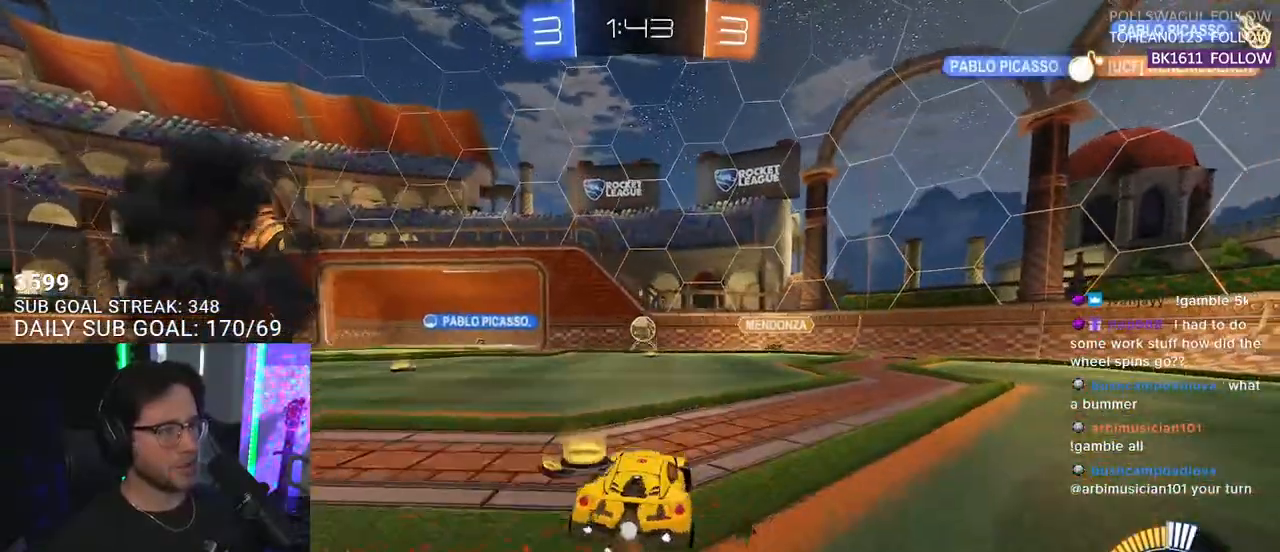
{"buttons": ["SQUARE", "R2"], "left_stick": "left", "right_stick": "center", "events": [[467, "SQUARE", "down"]]}
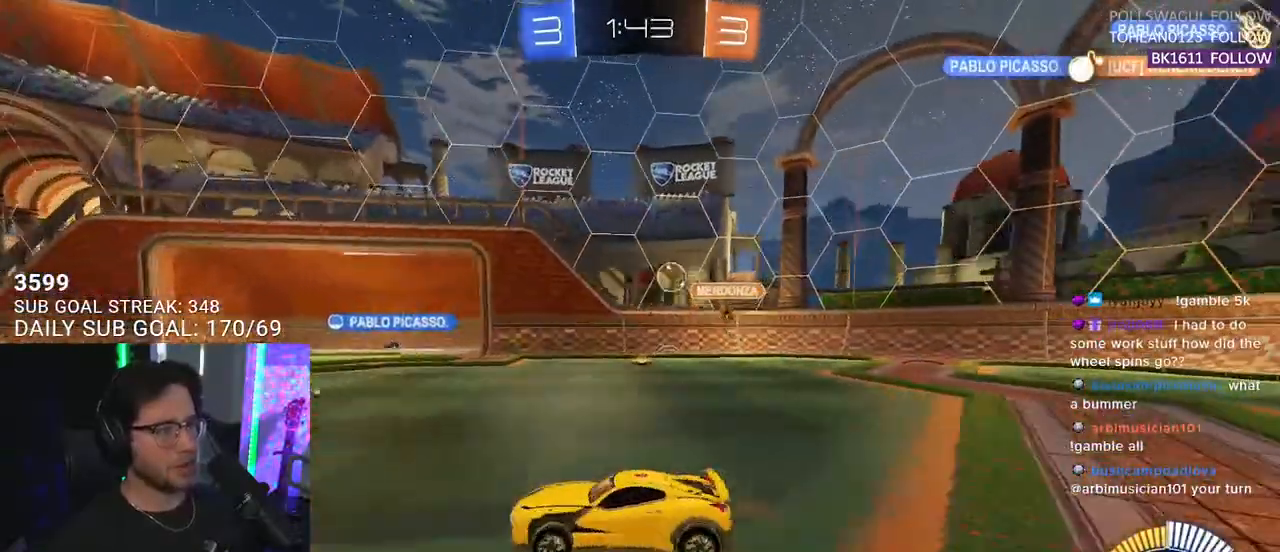
{"buttons": ["R2"], "left_stick": "left", "right_stick": "center", "events": [[83, "SQUARE", "up"]]}
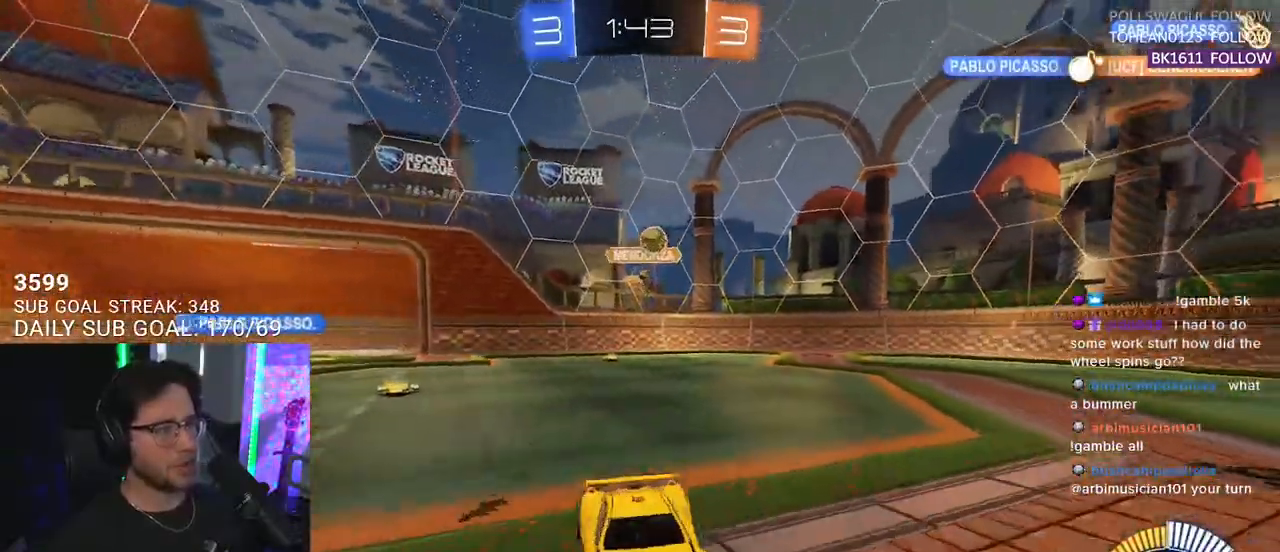
{"buttons": ["R2"], "left_stick": "right", "right_stick": "center", "events": [[133, "left_stick", "center"], [433, "left_stick", "right"]]}
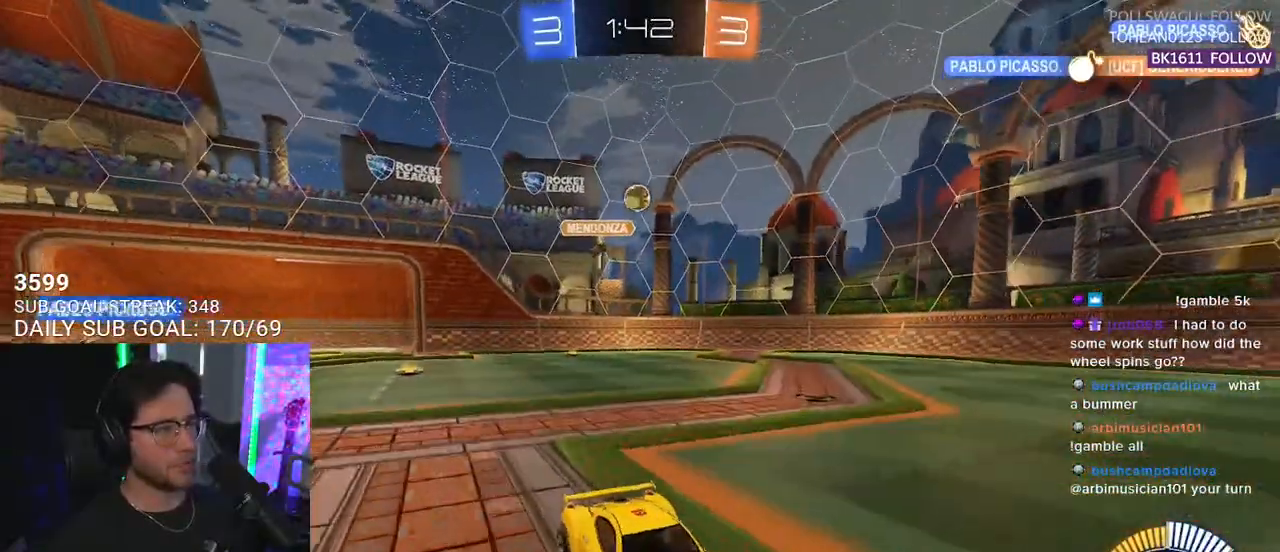
{"buttons": ["R2"], "left_stick": "center", "right_stick": "center", "events": [[67, "left_stick", "center"]]}
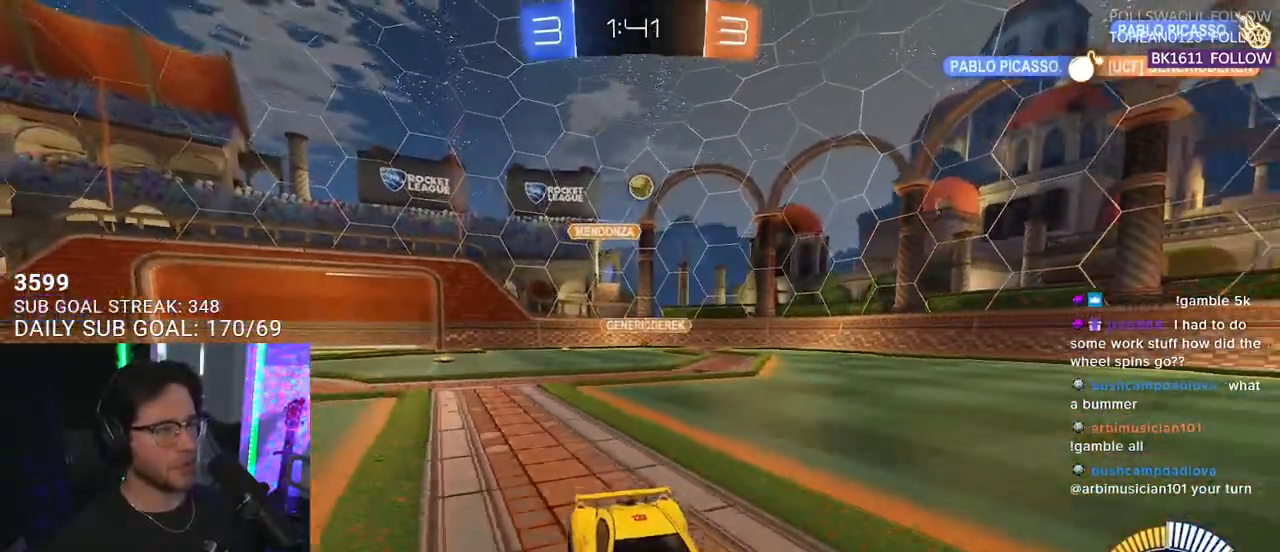
{"buttons": ["R2"], "left_stick": "left", "right_stick": "center", "events": [[83, "left_stick", "left"], [117, "SQUARE", "down"], [317, "SQUARE", "up"]]}
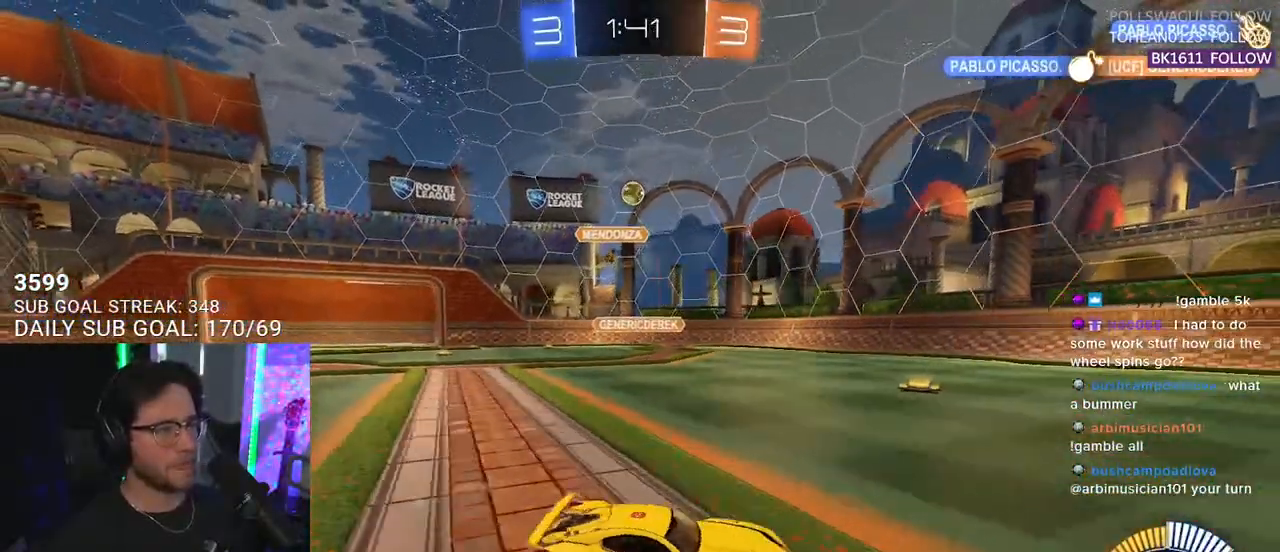
{"buttons": ["L2"], "left_stick": "center", "right_stick": "center", "events": [[300, "left_stick", "center"], [350, "L2", "down"], [350, "R2", "up"]]}
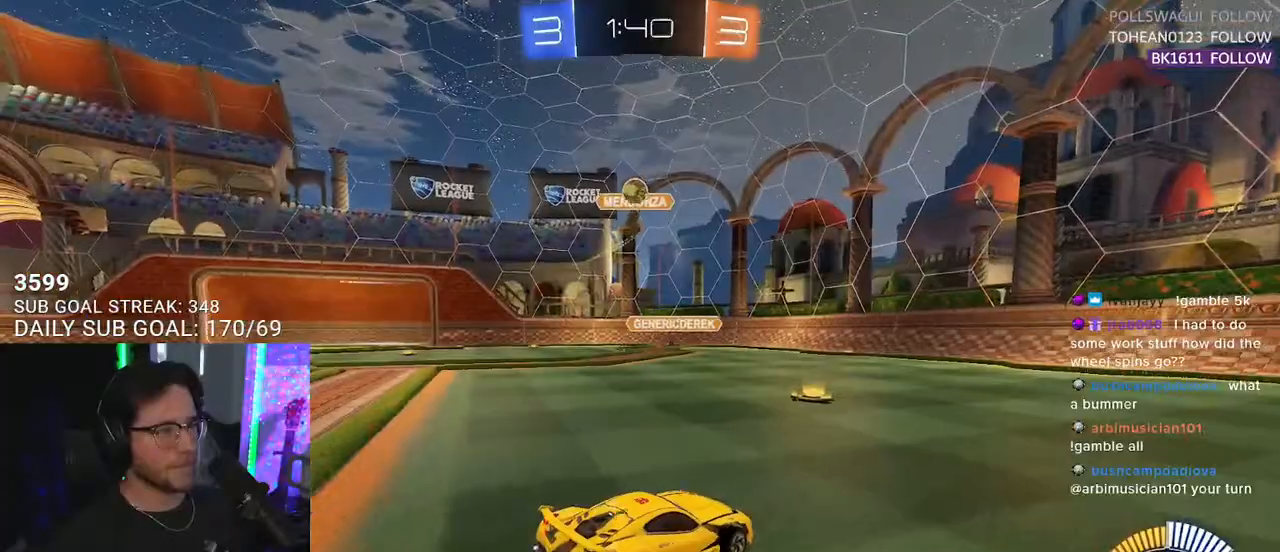
{"buttons": ["CROSS", "R2"], "left_stick": "down", "right_stick": "center", "events": [[67, "R2", "down"], [133, "L2", "up"], [167, "left_stick", "right"], [350, "L2", "down"], [350, "R2", "up"], [350, "left_stick", "down-left"], [433, "CROSS", "down"], [433, "R2", "down"], [450, "left_stick", "down"], [500, "L2", "up"]]}
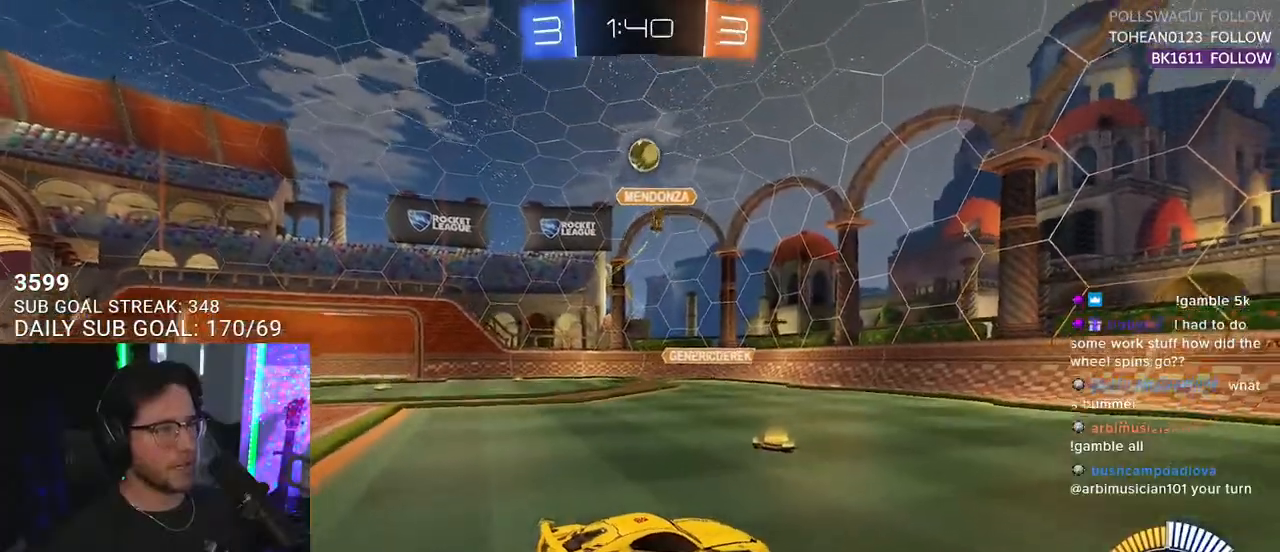
{"buttons": ["R1", "R2"], "left_stick": "left", "right_stick": "center", "events": [[17, "L3", "down"], [67, "L3", "up"], [117, "CROSS", "up"], [133, "left_stick", "center"], [183, "CROSS", "down"], [200, "left_stick", "down"], [217, "L3", "down"], [217, "R1", "down"], [317, "left_stick", "down-left"], [367, "L3", "up"], [383, "CROSS", "up"], [467, "left_stick", "left"]]}
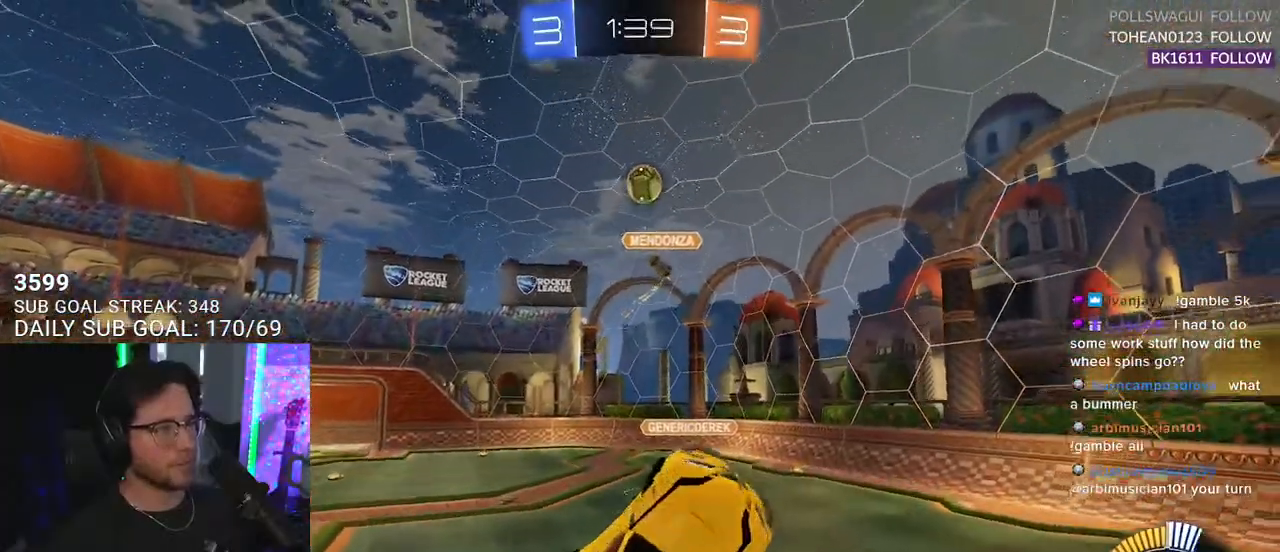
{"buttons": ["R1", "R2"], "left_stick": "center", "right_stick": "center", "events": [[100, "left_stick", "up-right"], [283, "left_stick", "up"], [483, "left_stick", "center"]]}
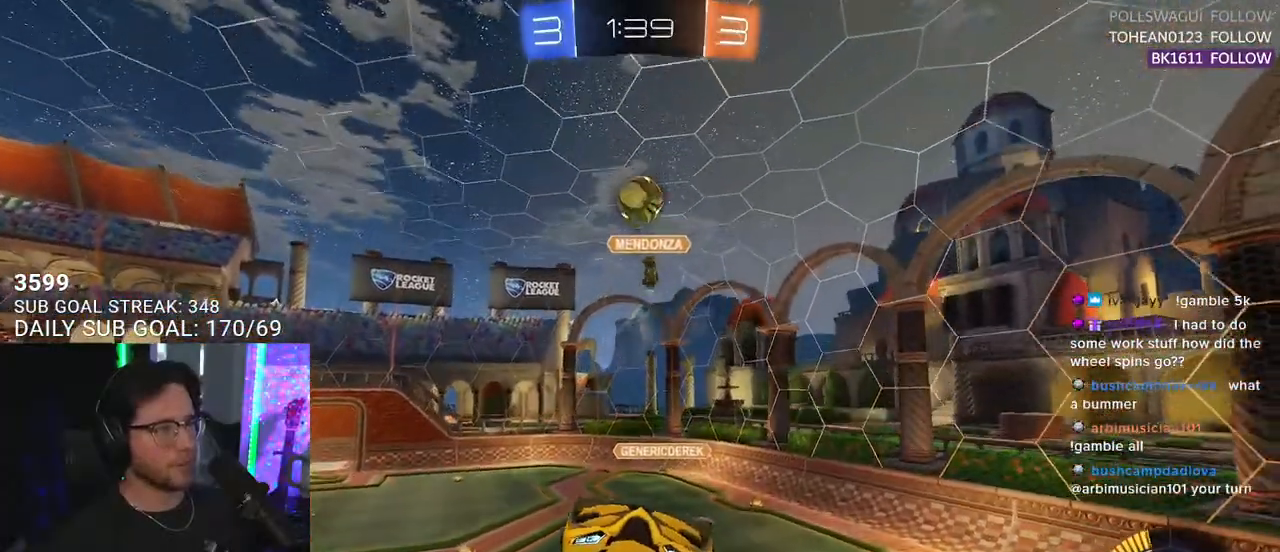
{"buttons": ["R2"], "left_stick": "up-left", "right_stick": "center", "events": [[133, "R1", "up"], [133, "left_stick", "up"], [433, "left_stick", "center"], [500, "left_stick", "up-left"]]}
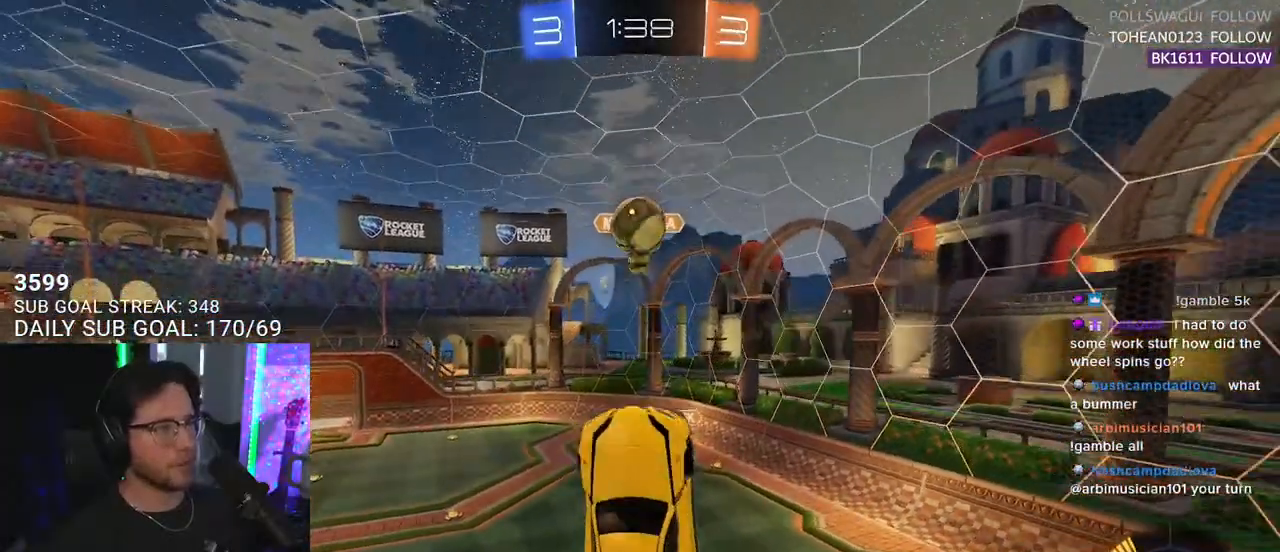
{"buttons": ["R2"], "left_stick": "down-left", "right_stick": "center", "events": [[183, "L3", "down"], [317, "R1", "down"], [317, "left_stick", "down"], [367, "left_stick", "down-left"], [467, "R1", "up"], [483, "L3", "up"]]}
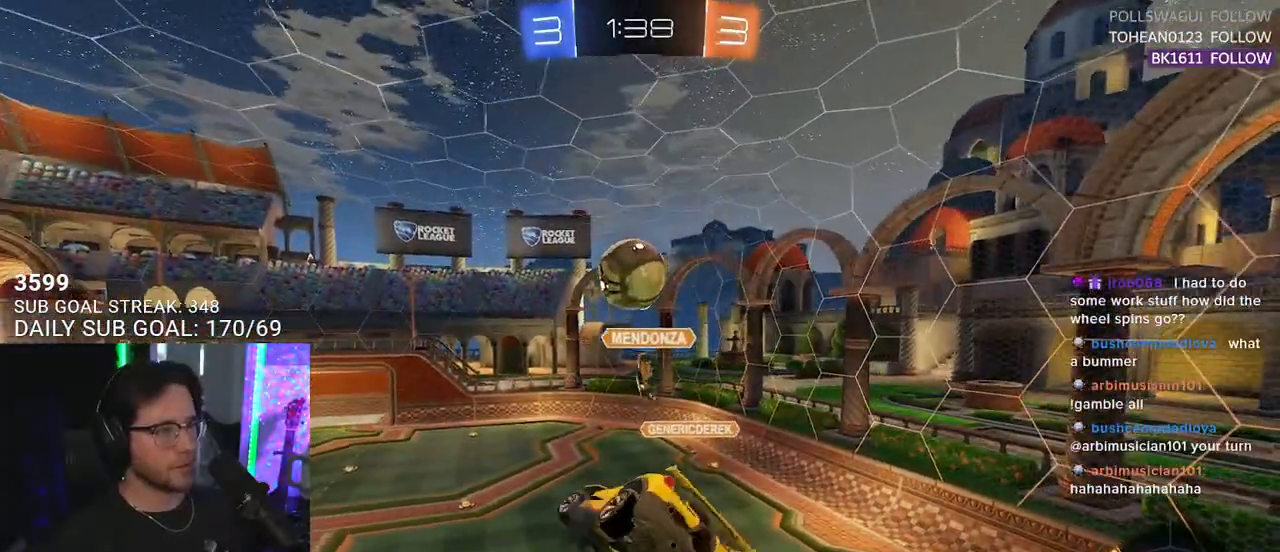
{"buttons": ["R1", "R2", "L3"], "left_stick": "down-left", "right_stick": "center", "events": [[17, "R1", "down"], [33, "L3", "down"], [100, "left_stick", "down"], [200, "left_stick", "up-left"], [333, "left_stick", "down-left"], [383, "L3", "up"], [450, "L3", "down"]]}